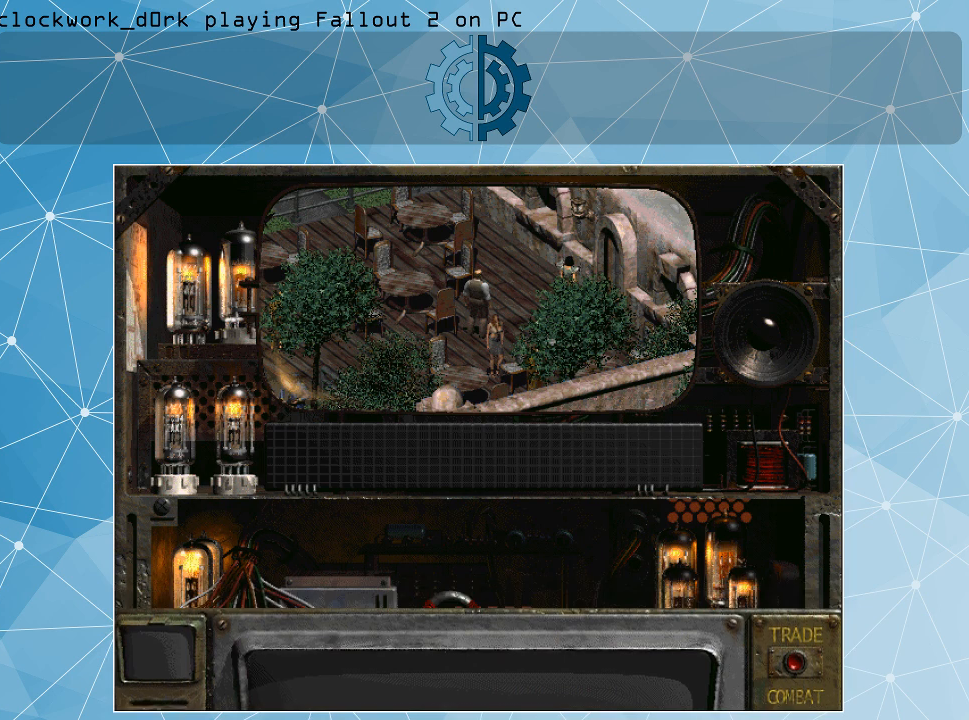
Gameplay with keyboard and mouse; each line is a JSON object with the keys and mouse buttons held at the frame after it. "events" lists presses ("down") and releases ("up") of ".", "/", "0", "1", "2", "3", "4", "5", "6", "7", "8", "9", "a", "alt_l", "alt_r", "b", "backslash", "backspace", "c", "caps_lock", "comma", "ctrl_l", "ctrl_r", "d", "e", "equals", "f", "g", "h", "i", "j", "k", "l", "lbracket", "m", "minus", "n", "o", "p", "q", "quote", "r", "rbracket", "return", "s", "semicolon", "shift_l", "shift_r", "space", "super", "t", "tab", "tilde", "u", "v", "w", "x", "y", "z", "mouse_left" and "mouse_right" between this image and that frame as [ms after this image, input, new state], when the widget could be followed in between. "mouse_left", "mouse_right" = the "left", "right" buttons of the "mouse" list. No other keys are recorded. Not read: mouse_move.
{"keys": [], "mouse": [], "events": []}
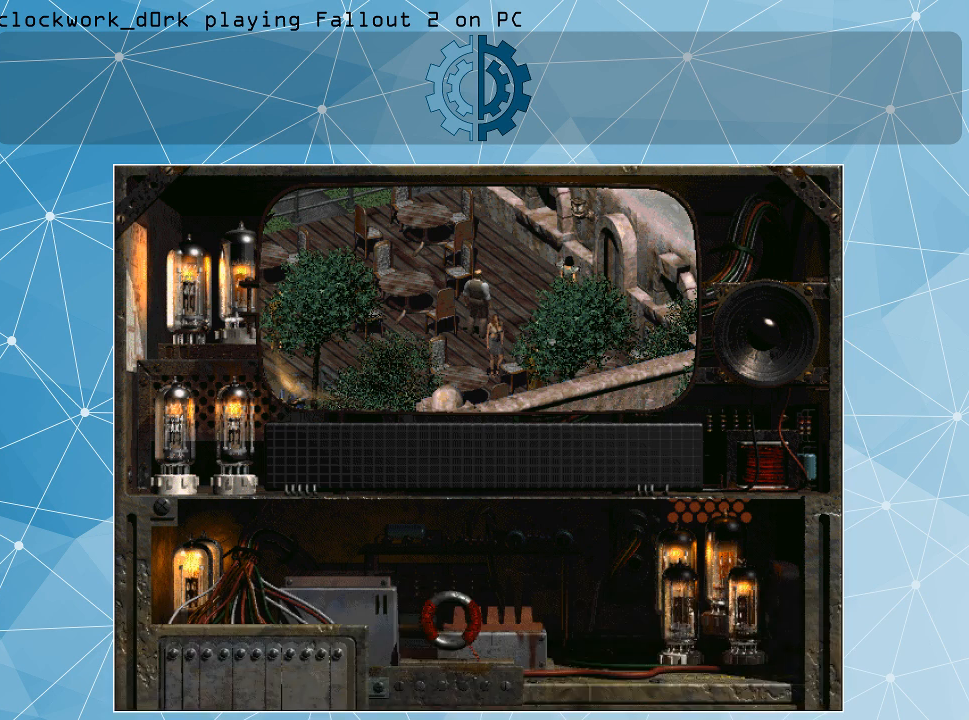
{"keys": [], "mouse": [], "events": []}
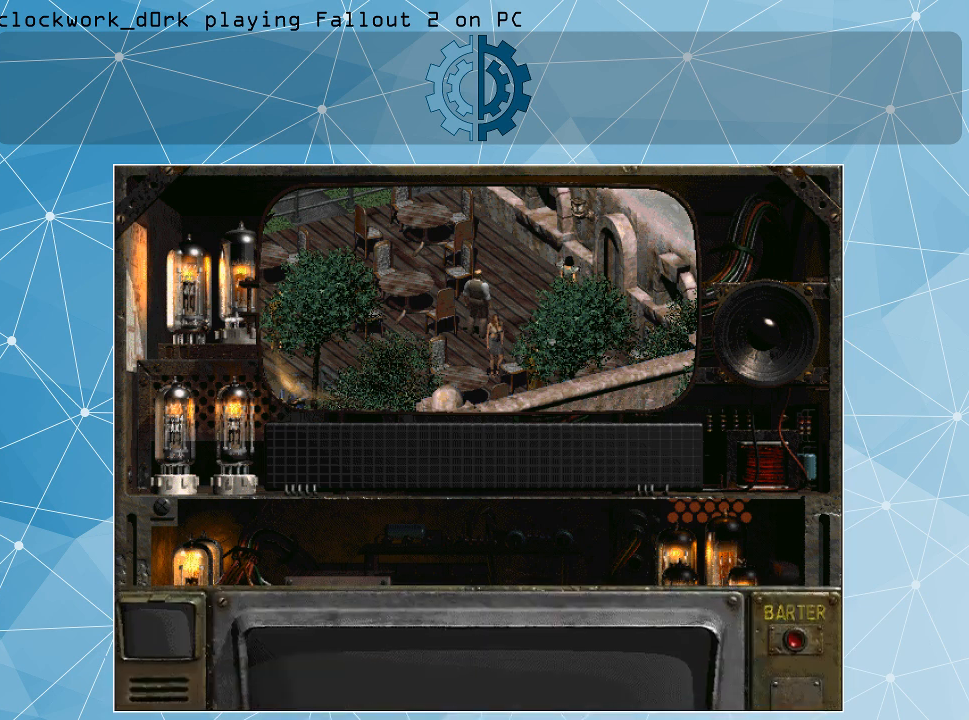
{"keys": [], "mouse": [], "events": []}
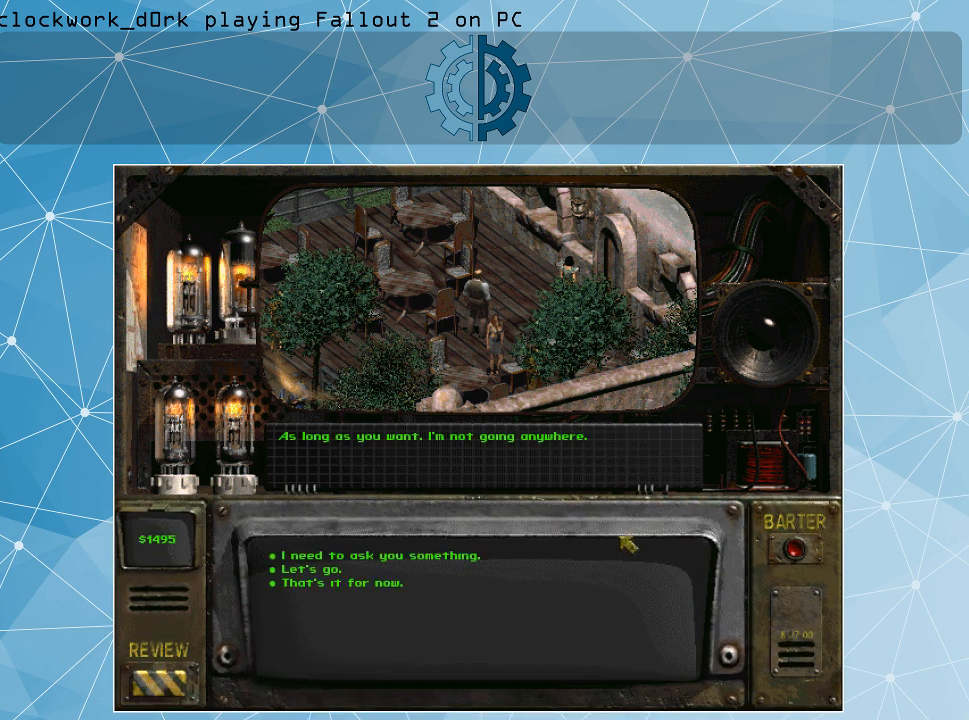
{"keys": [], "mouse": [], "events": []}
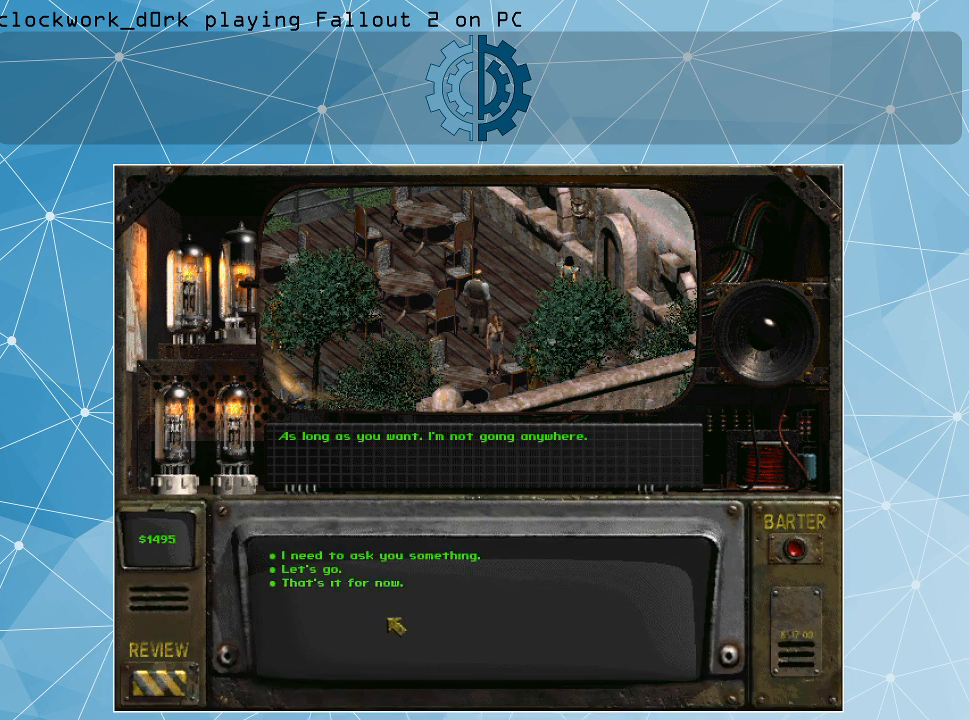
{"keys": [], "mouse": [], "events": []}
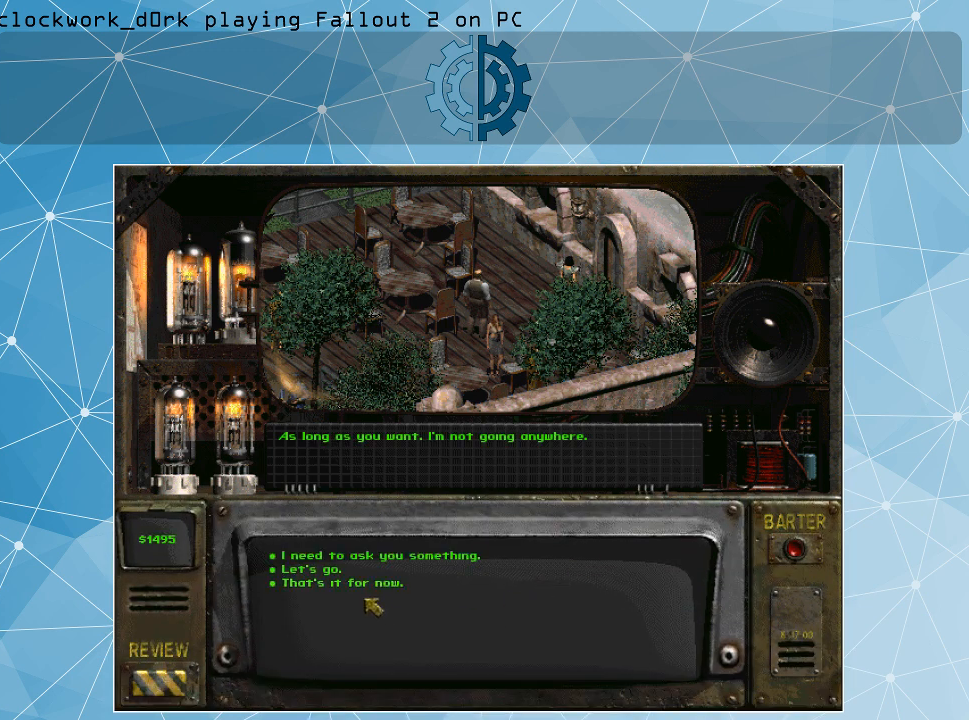
{"keys": [], "mouse": [], "events": []}
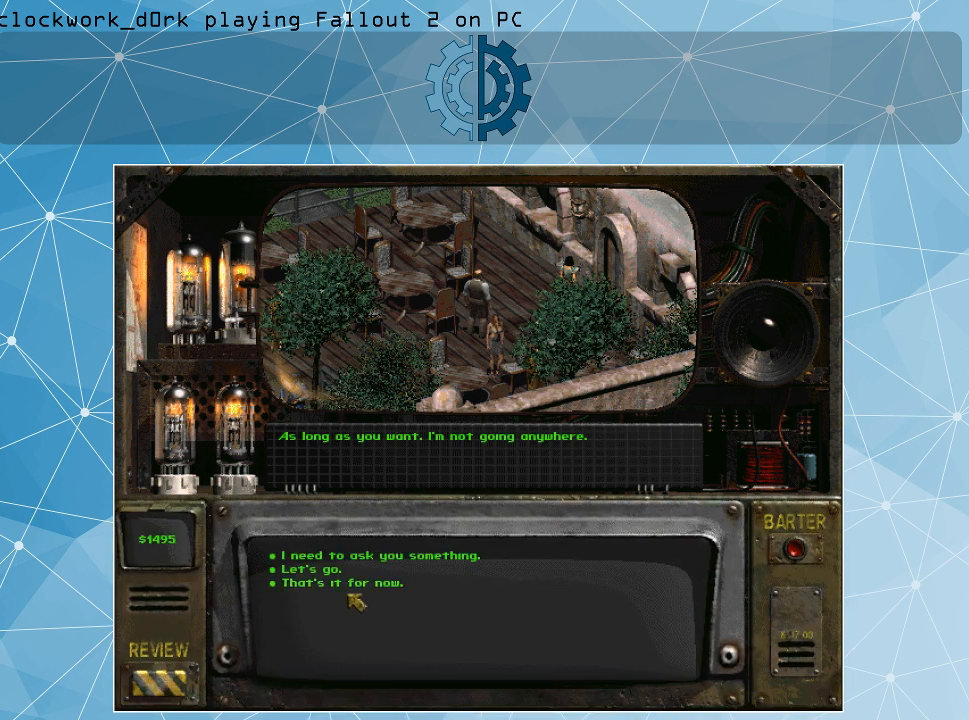
{"keys": [], "mouse": [], "events": []}
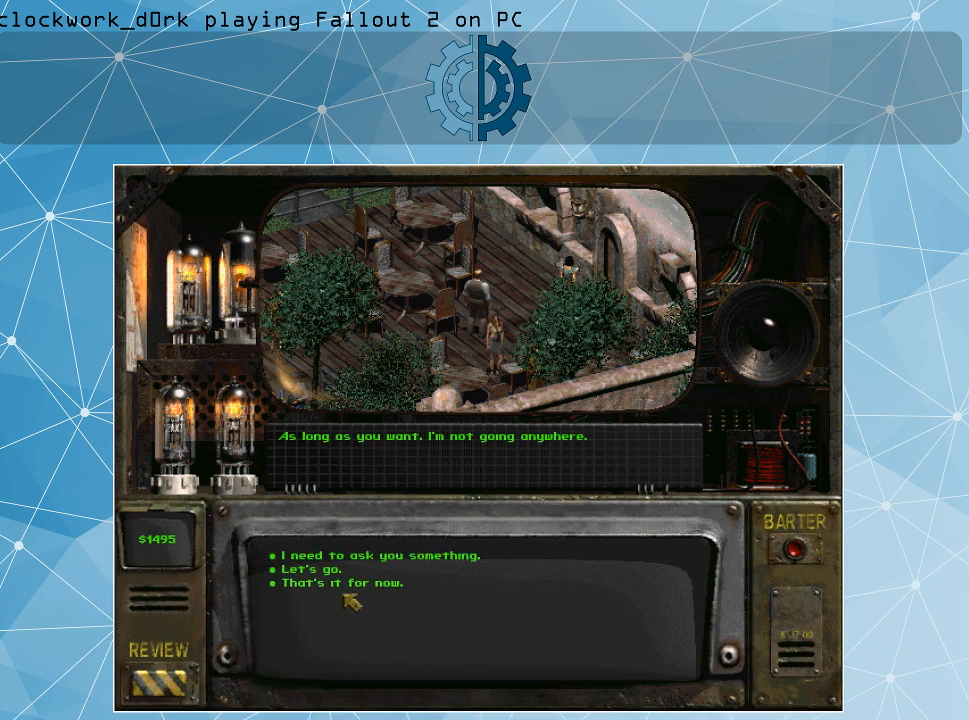
{"keys": [], "mouse": [], "events": []}
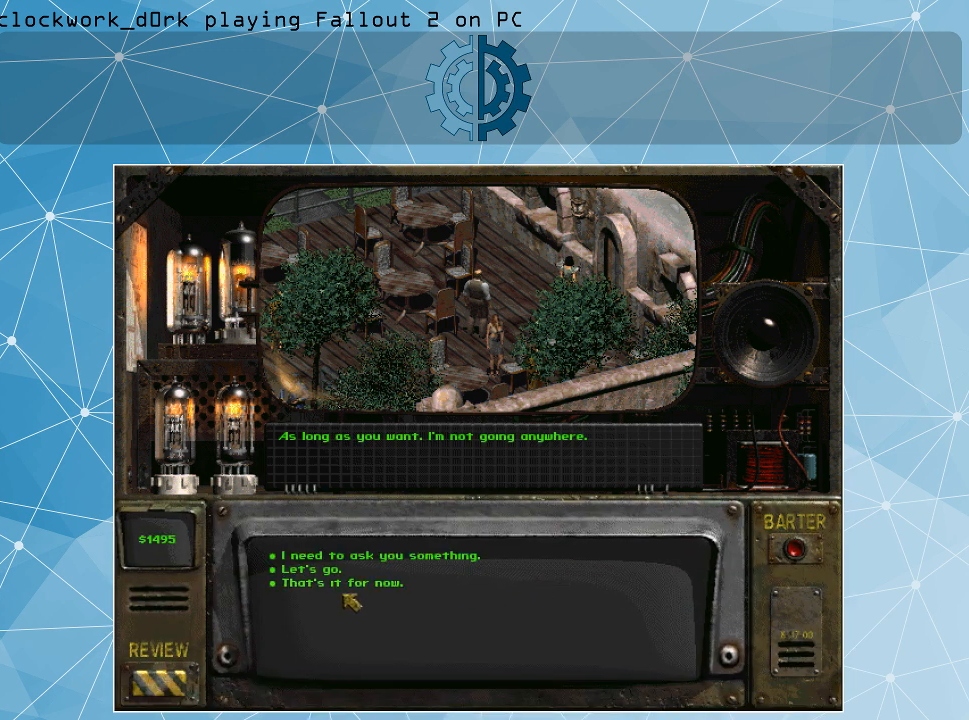
{"keys": [], "mouse": [], "events": []}
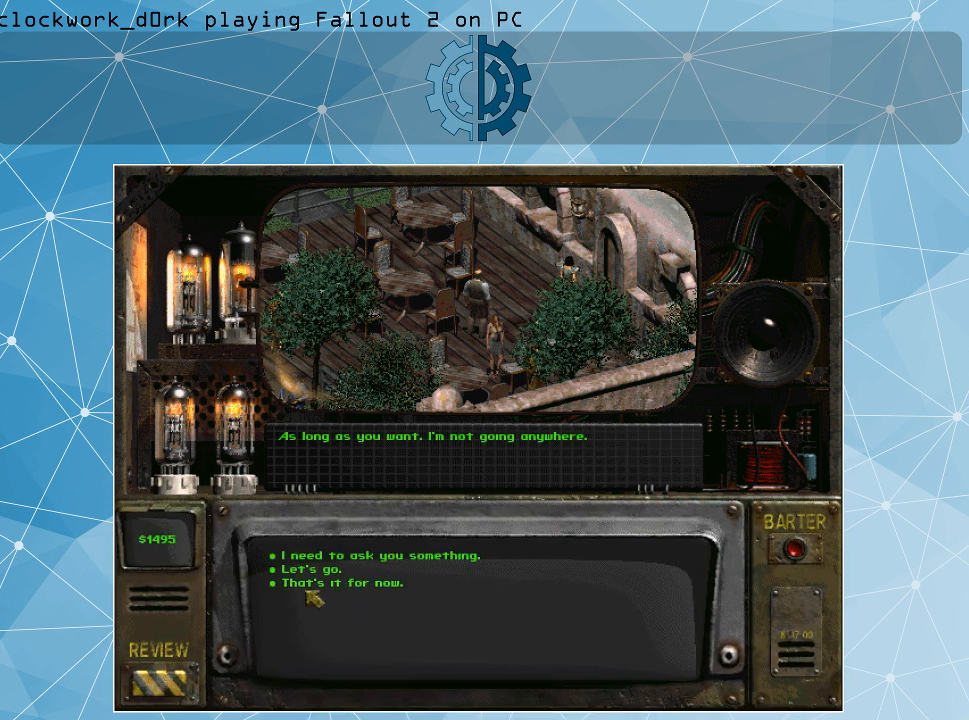
{"keys": [], "mouse": [], "events": [[267, "mouse_left", "down"], [367, "mouse_left", "up"]]}
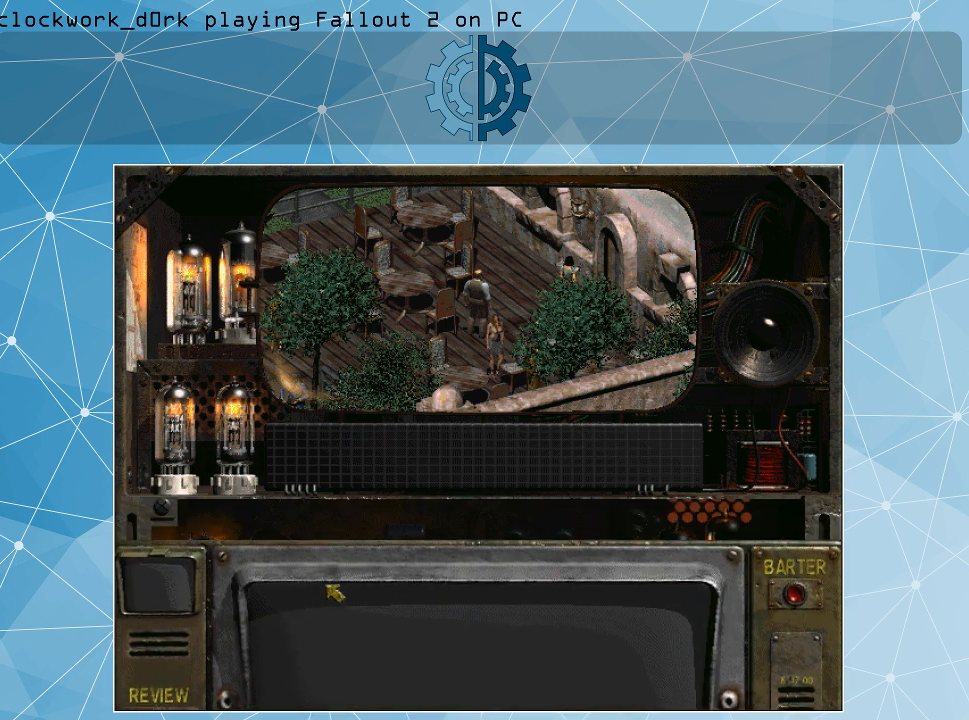
{"keys": [], "mouse": [], "events": []}
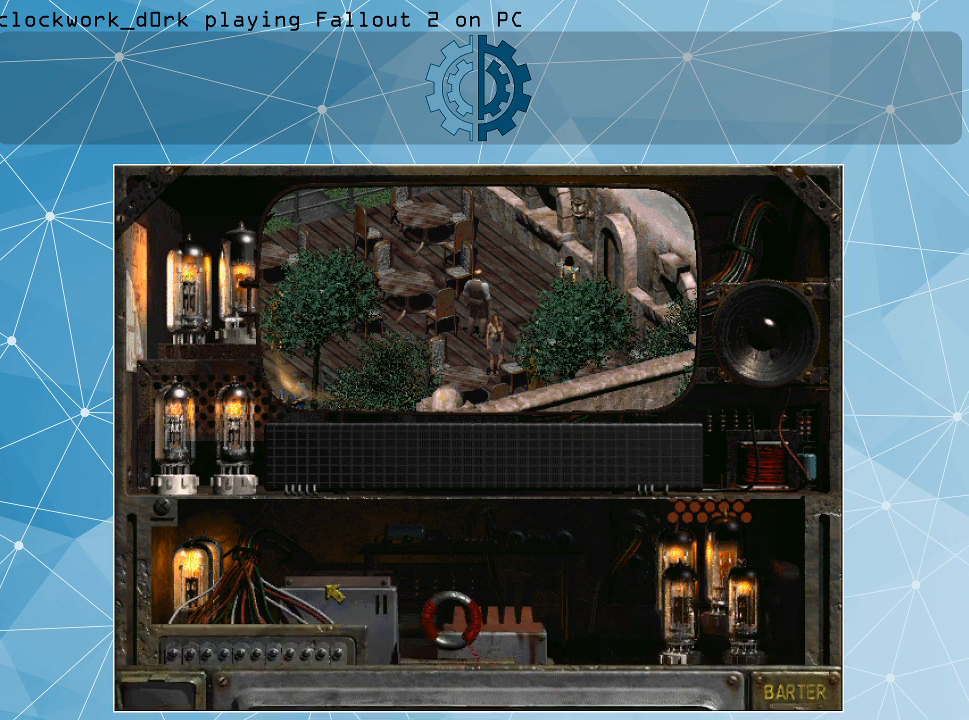
{"keys": [], "mouse": [], "events": []}
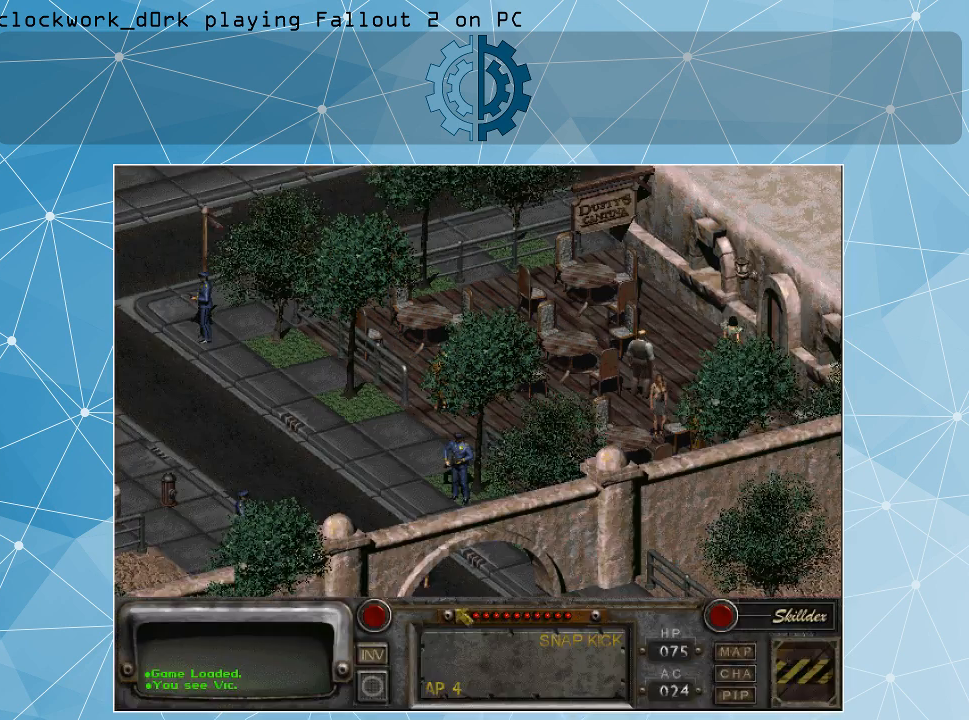
{"keys": [], "mouse": [], "events": []}
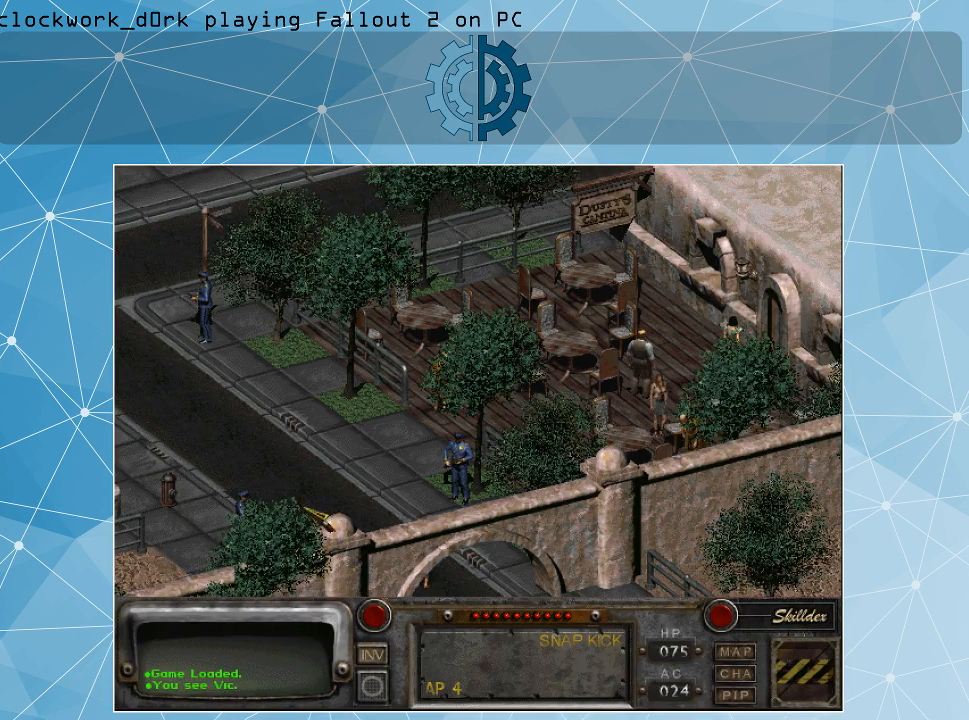
{"keys": [], "mouse": [], "events": []}
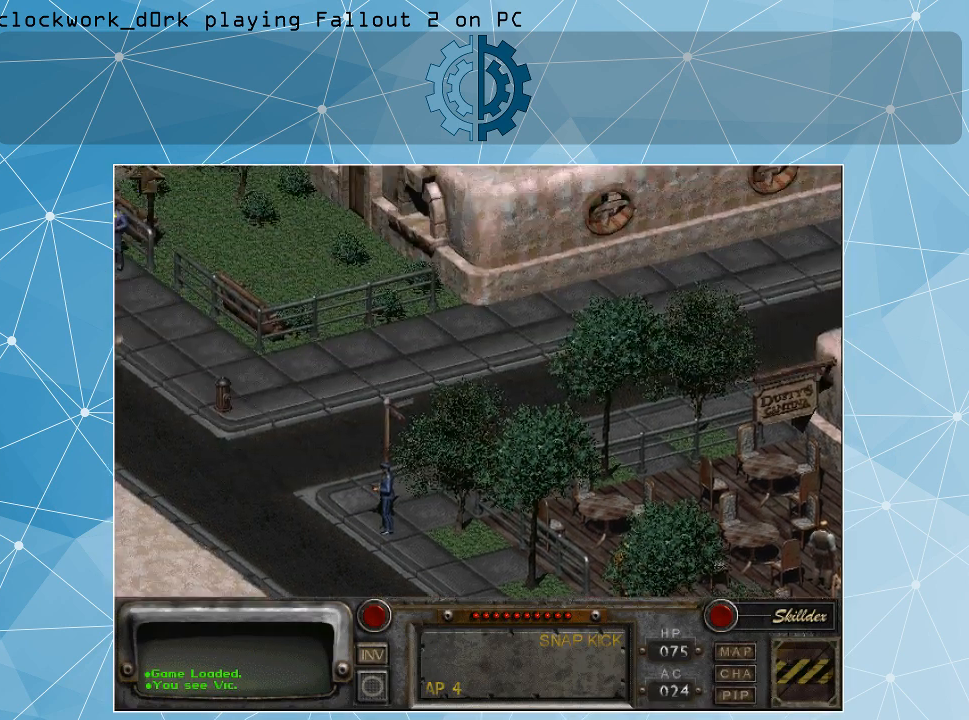
{"keys": [], "mouse": [], "events": []}
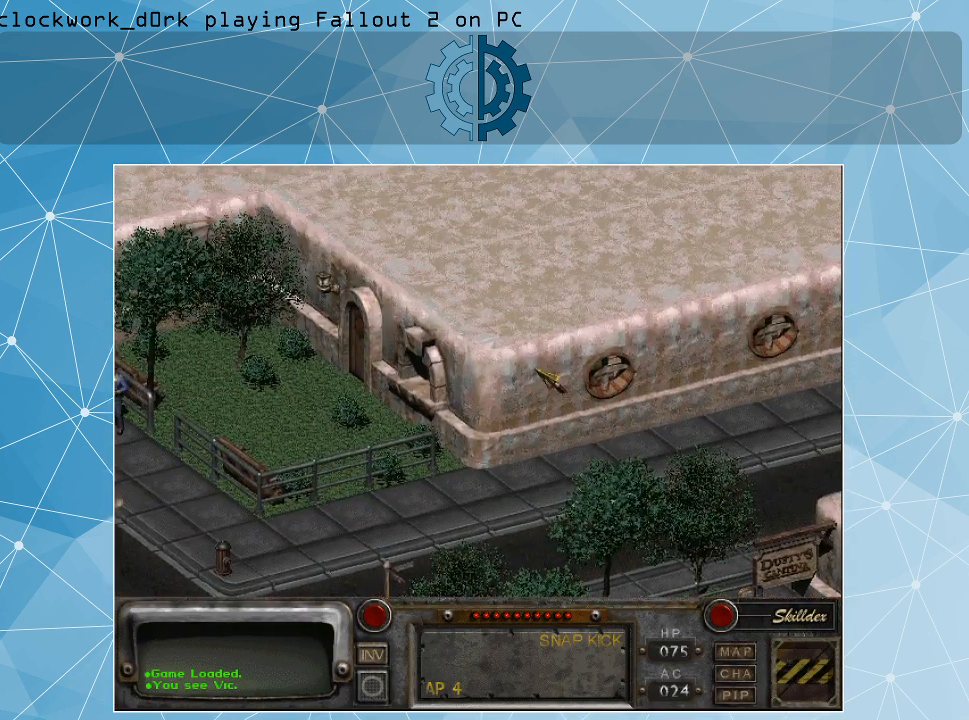
{"keys": [], "mouse": [], "events": []}
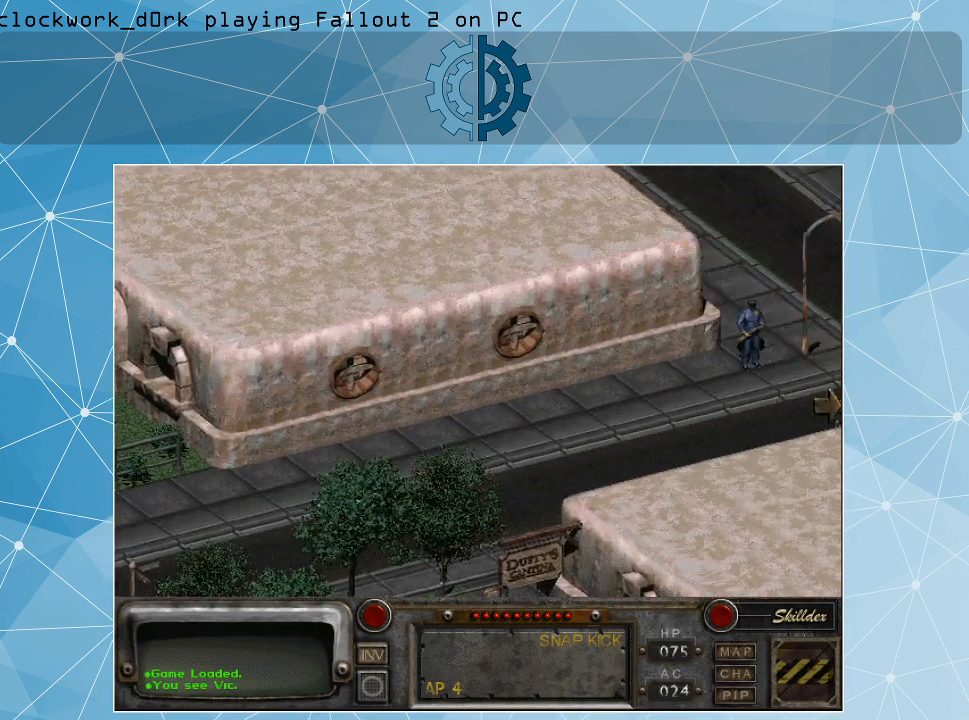
{"keys": [], "mouse": [], "events": []}
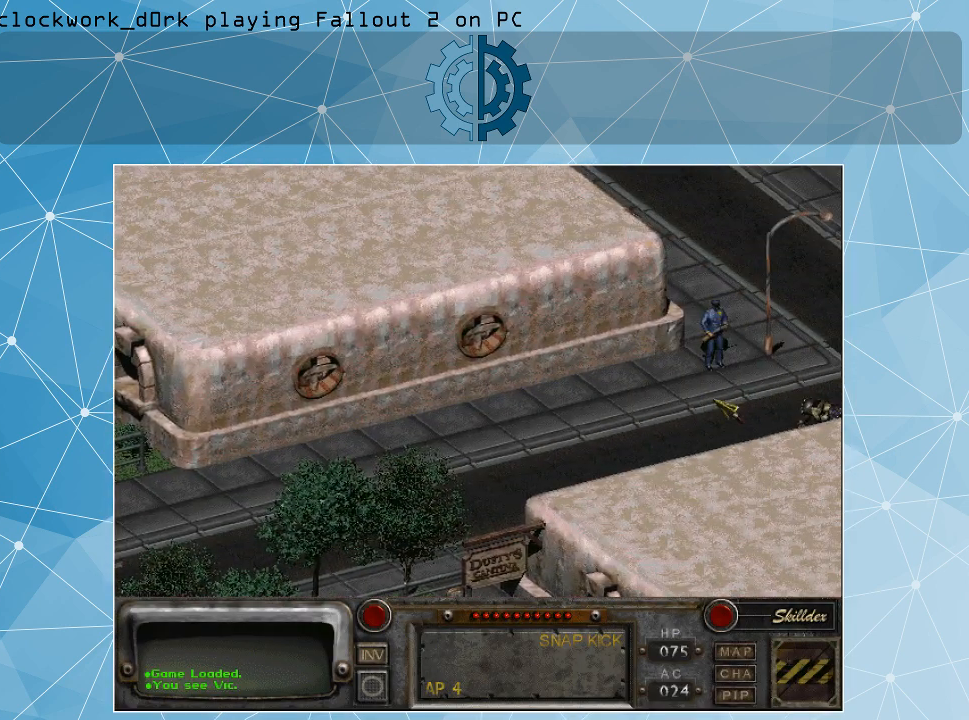
{"keys": [], "mouse": [], "events": []}
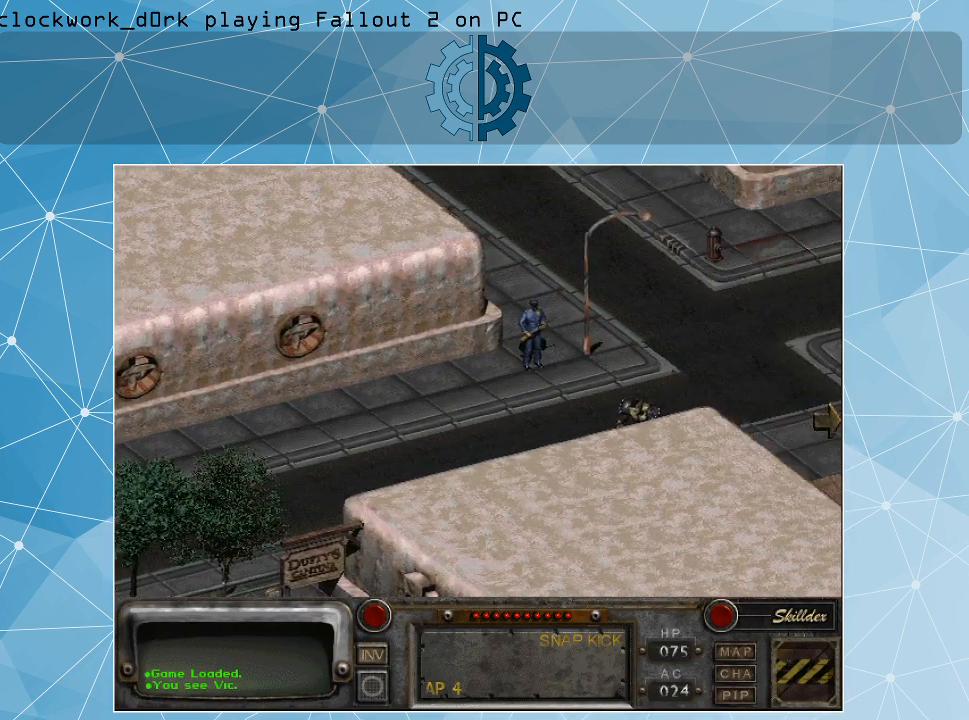
{"keys": [], "mouse": [], "events": []}
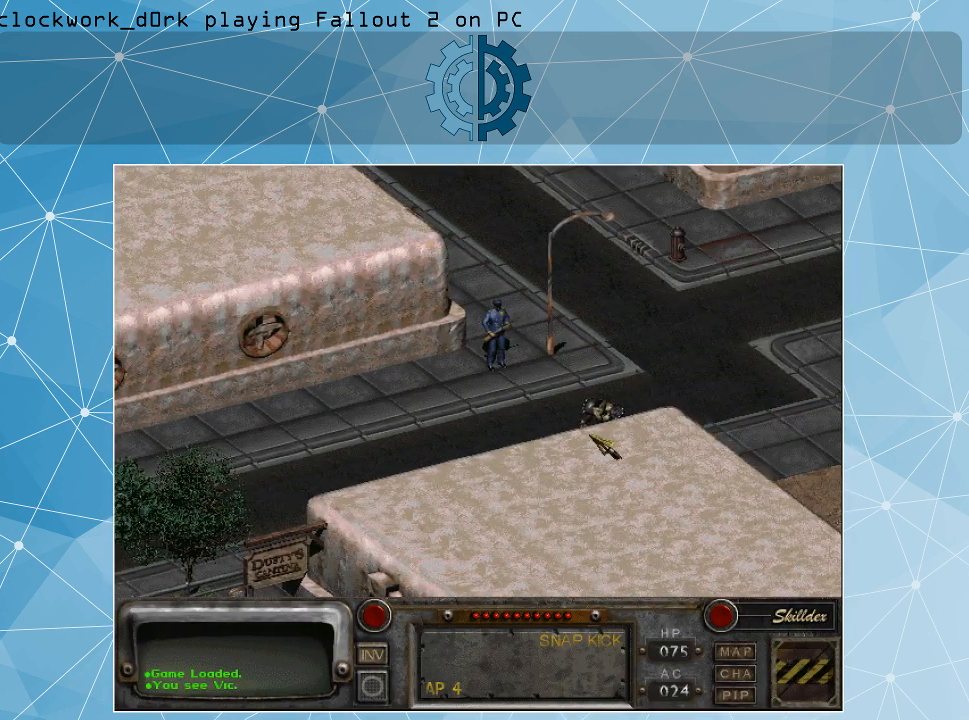
{"keys": [], "mouse": [], "events": [[333, "mouse_right", "down"], [433, "mouse_right", "up"]]}
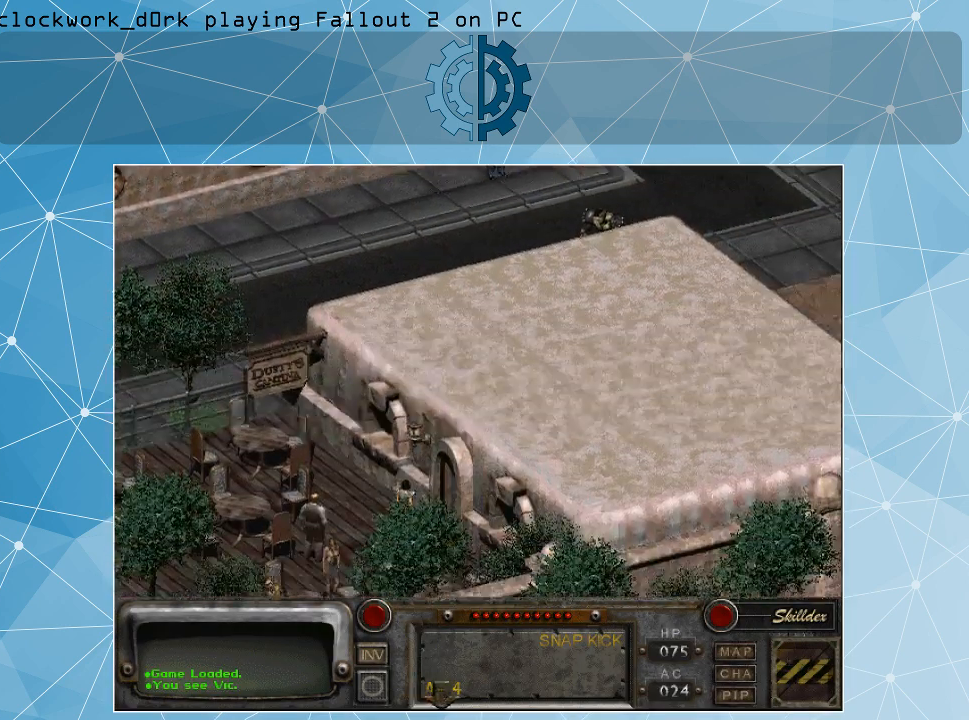
{"keys": [], "mouse": [], "events": []}
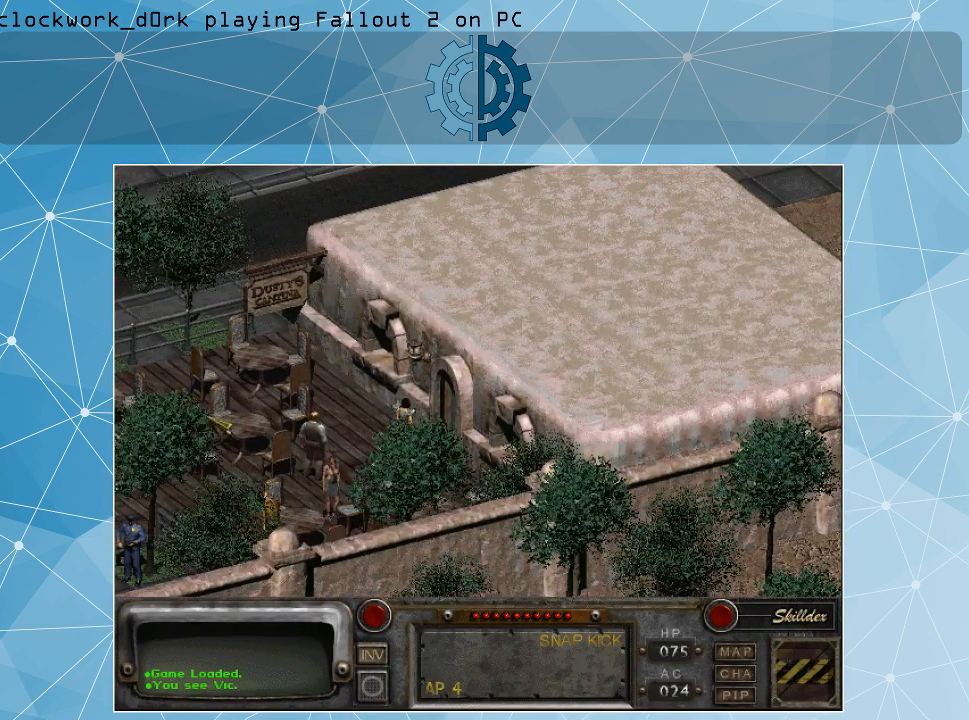
{"keys": [], "mouse": [], "events": [[367, "mouse_right", "down"], [500, "mouse_right", "up"]]}
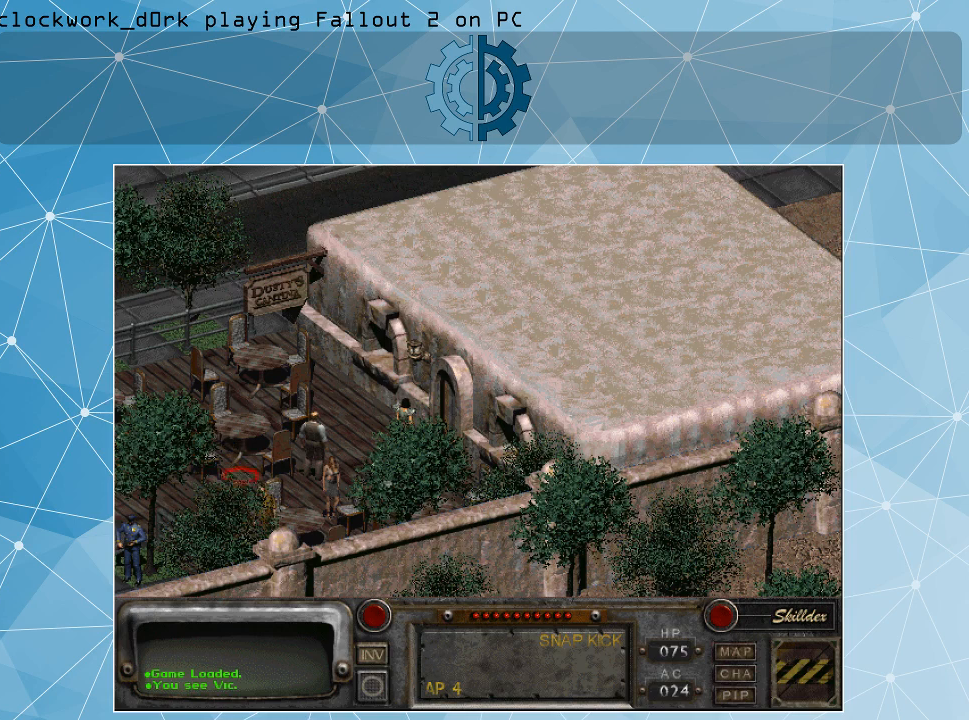
{"keys": [], "mouse": [], "events": [[367, "mouse_left", "down"], [467, "mouse_left", "up"]]}
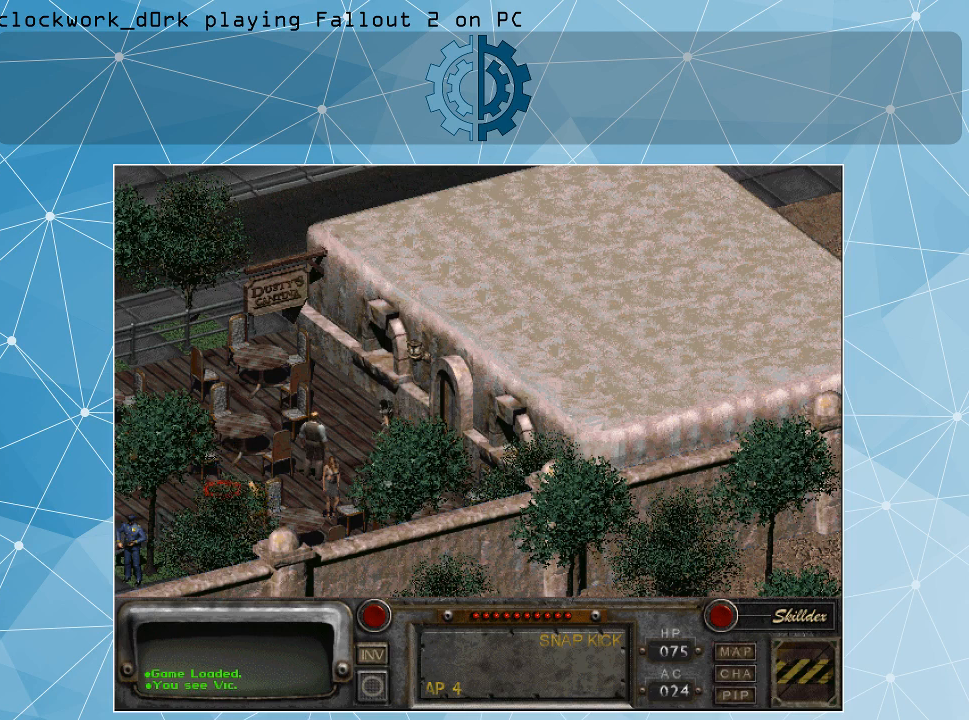
{"keys": [], "mouse": [], "events": []}
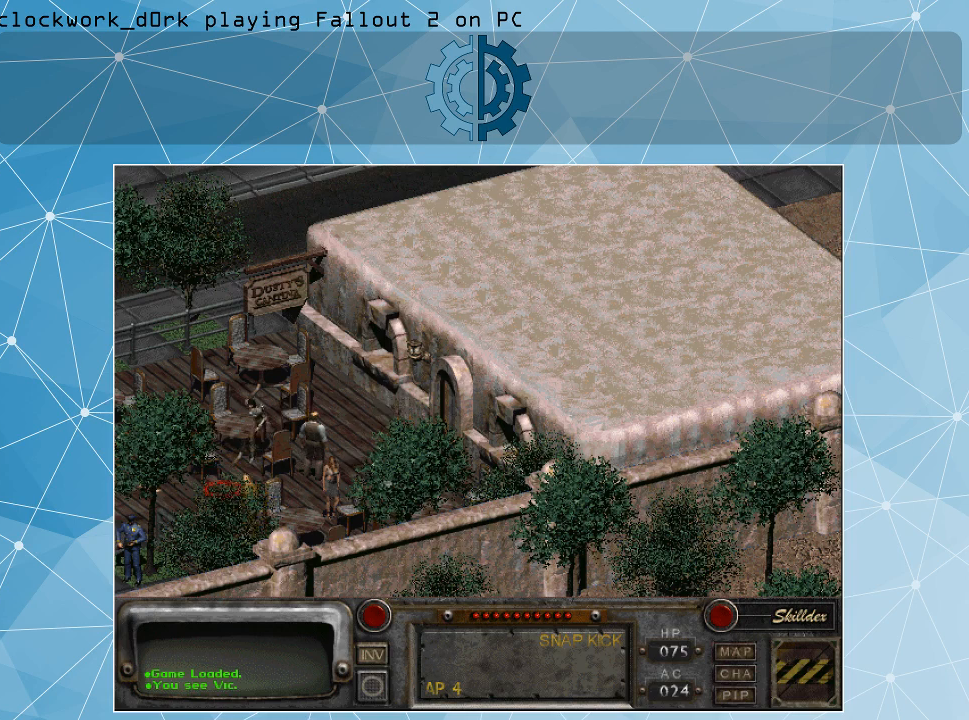
{"keys": [], "mouse": [], "events": []}